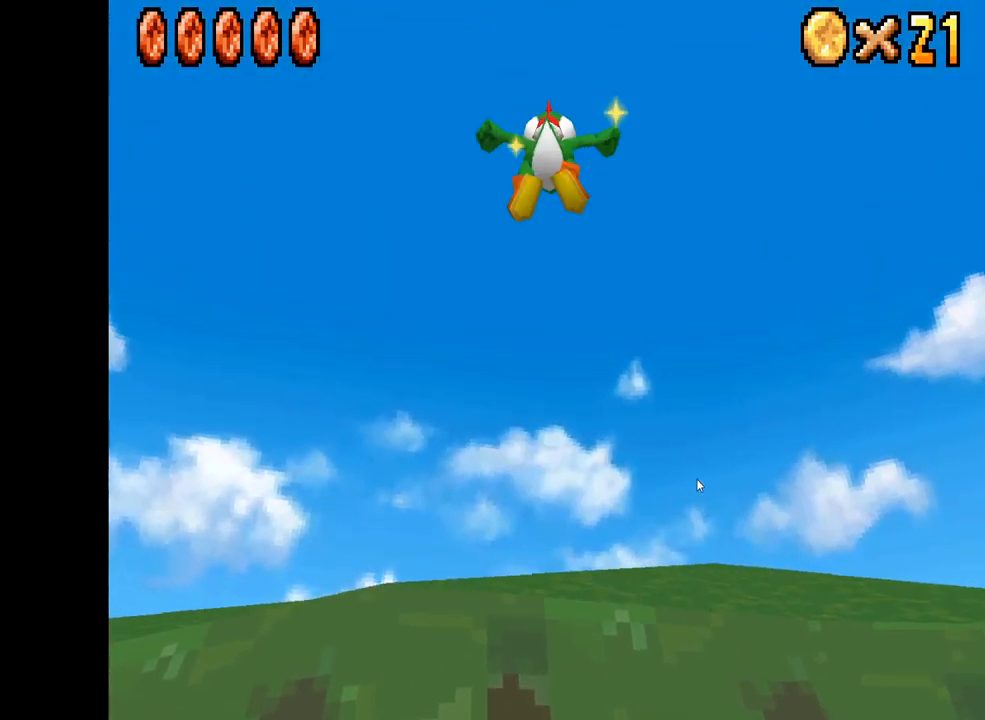
Gameplay with a controller (Xbox layout); each line is a JSON object with the inputs held at the frame after it. "events" lists button and stick changes between this image and that frame as [ms after this image, input, new state], when the widget could be followed in between. Not read: L3 R3.
{"buttons": ["A", "X"], "left_stick": "down", "right_stick": "center", "events": []}
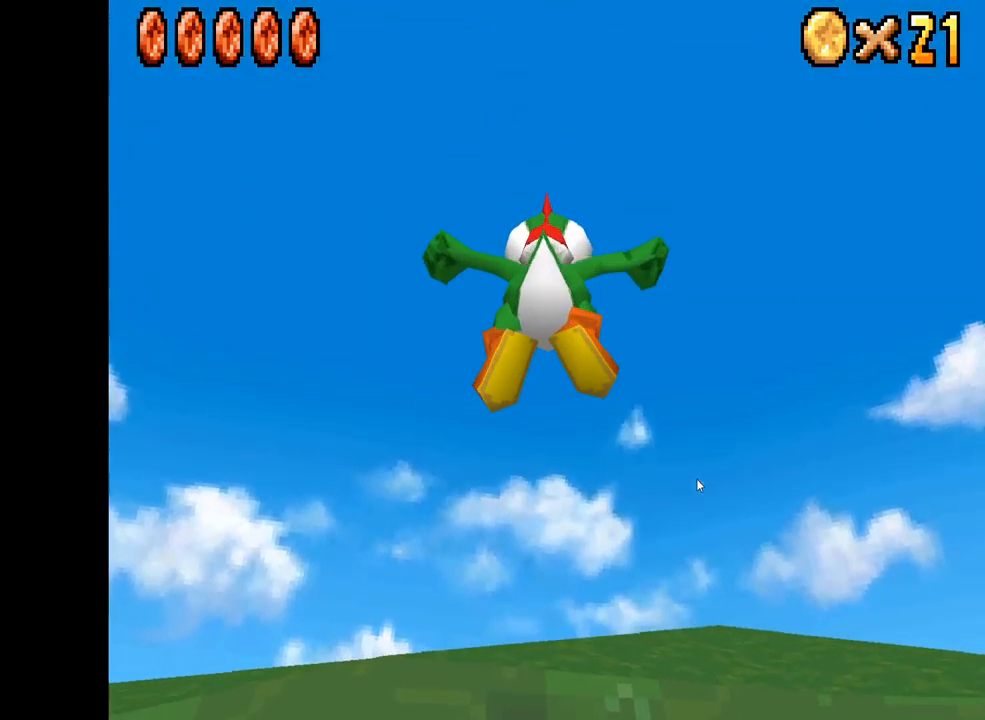
{"buttons": ["X"], "left_stick": "down-right", "right_stick": "center", "events": [[50, "A", "up"], [134, "left_stick", "down-right"]]}
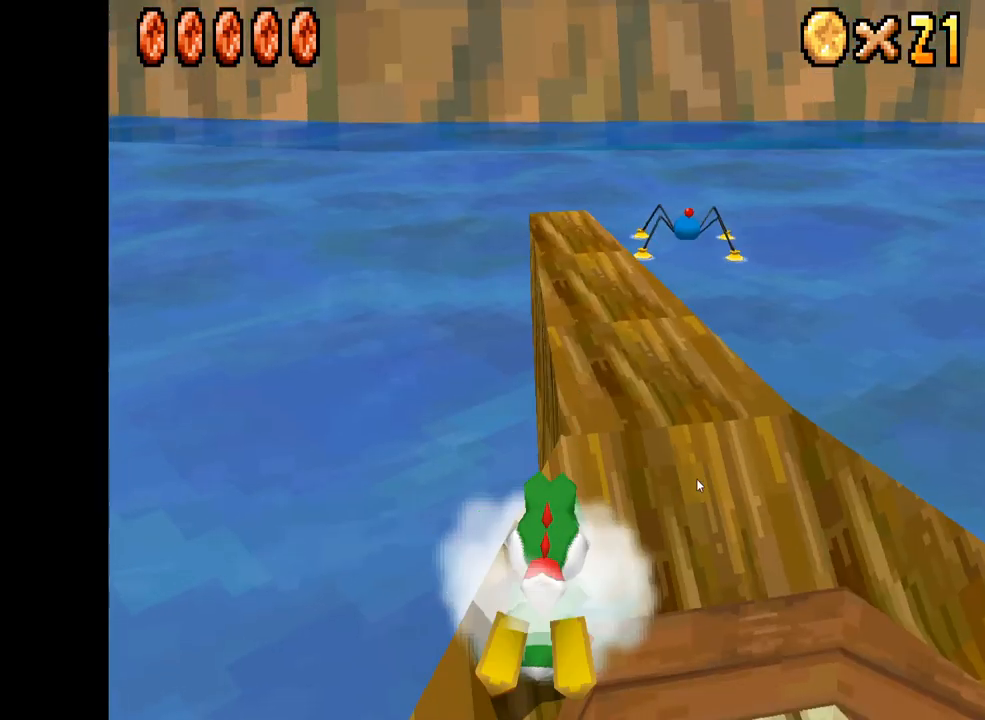
{"buttons": ["X"], "left_stick": "down-right", "right_stick": "center", "events": [[34, "left_stick", "center"], [334, "left_stick", "down-right"]]}
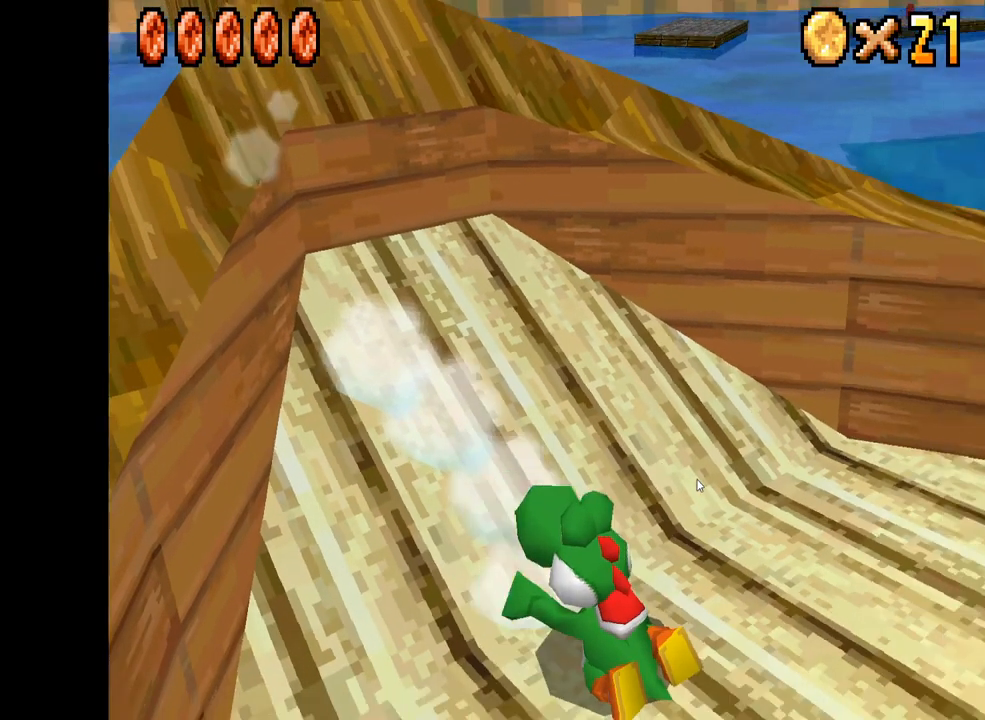
{"buttons": ["A", "X"], "left_stick": "down-right", "right_stick": "center", "events": [[400, "A", "down"]]}
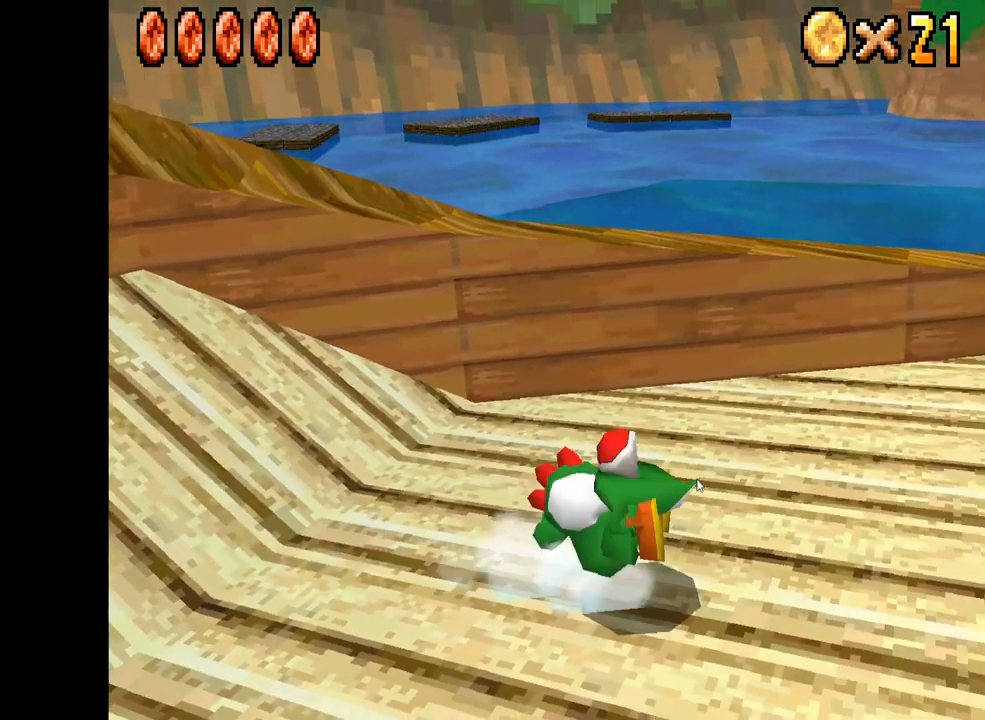
{"buttons": ["X"], "left_stick": "up-right", "right_stick": "center", "events": [[67, "A", "up"], [67, "left_stick", "center"], [184, "left_stick", "right"], [367, "left_stick", "up-right"]]}
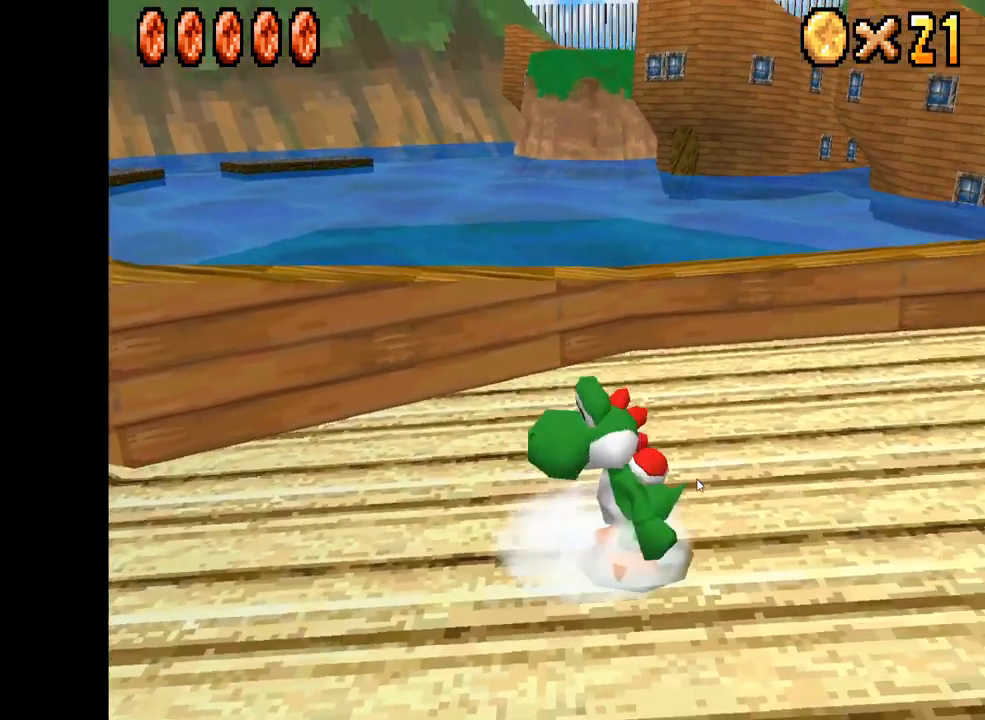
{"buttons": ["X"], "left_stick": "down-left", "right_stick": "center", "events": [[184, "left_stick", "left"], [500, "left_stick", "down-left"]]}
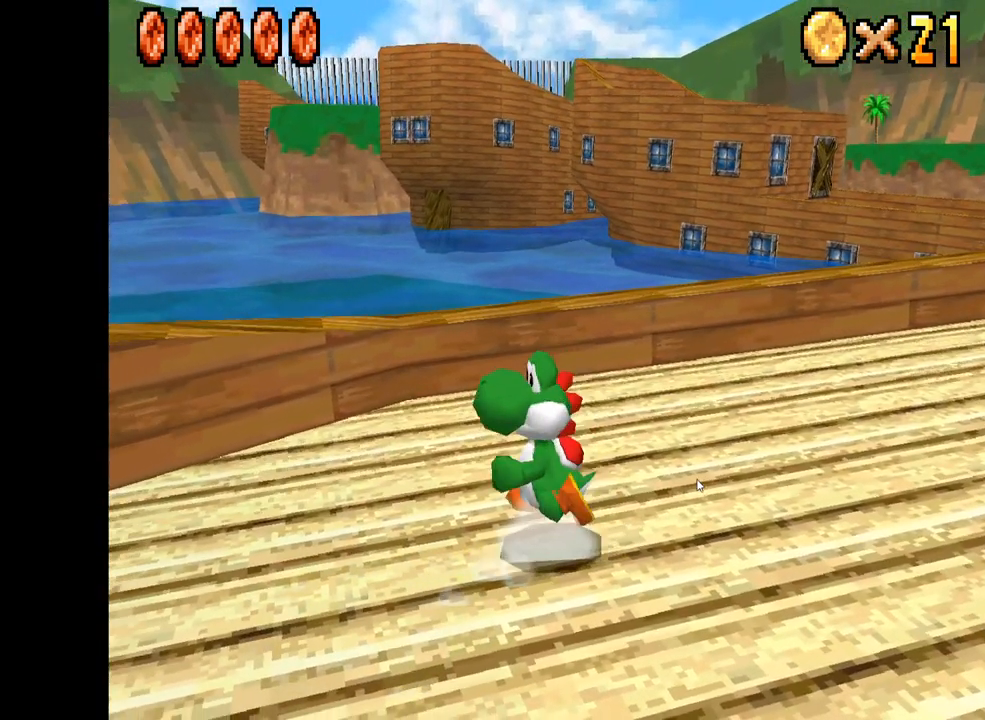
{"buttons": ["X"], "left_stick": "center", "right_stick": "center", "events": [[200, "left_stick", "left"], [434, "left_stick", "center"]]}
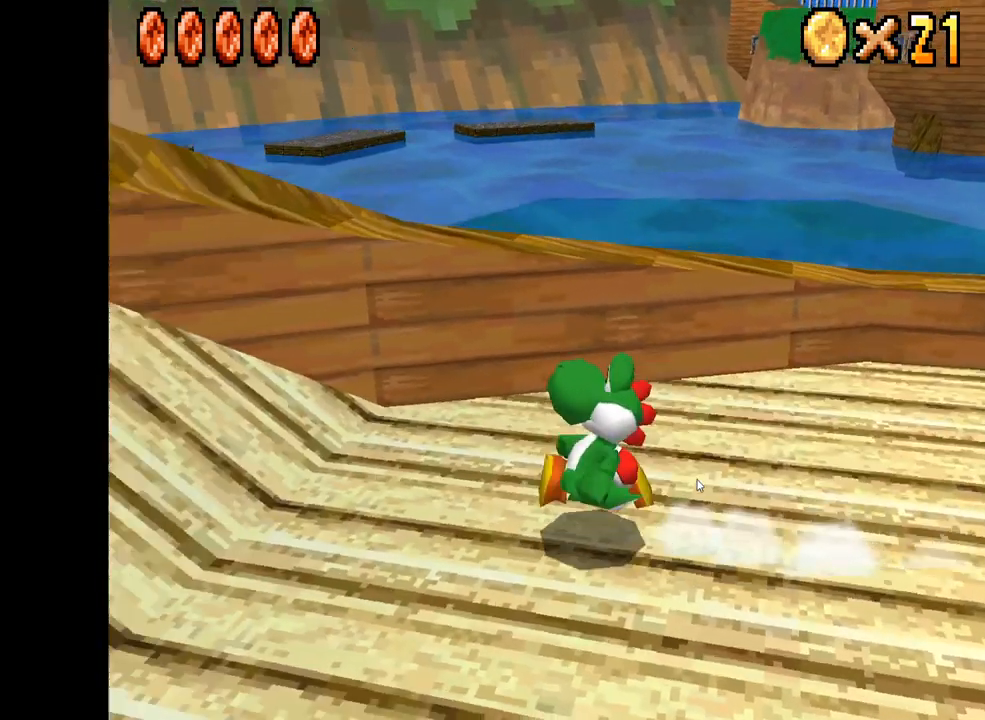
{"buttons": ["X"], "left_stick": "down-right", "right_stick": "center", "events": [[184, "left_stick", "down-right"], [284, "left_stick", "center"], [500, "left_stick", "down-right"]]}
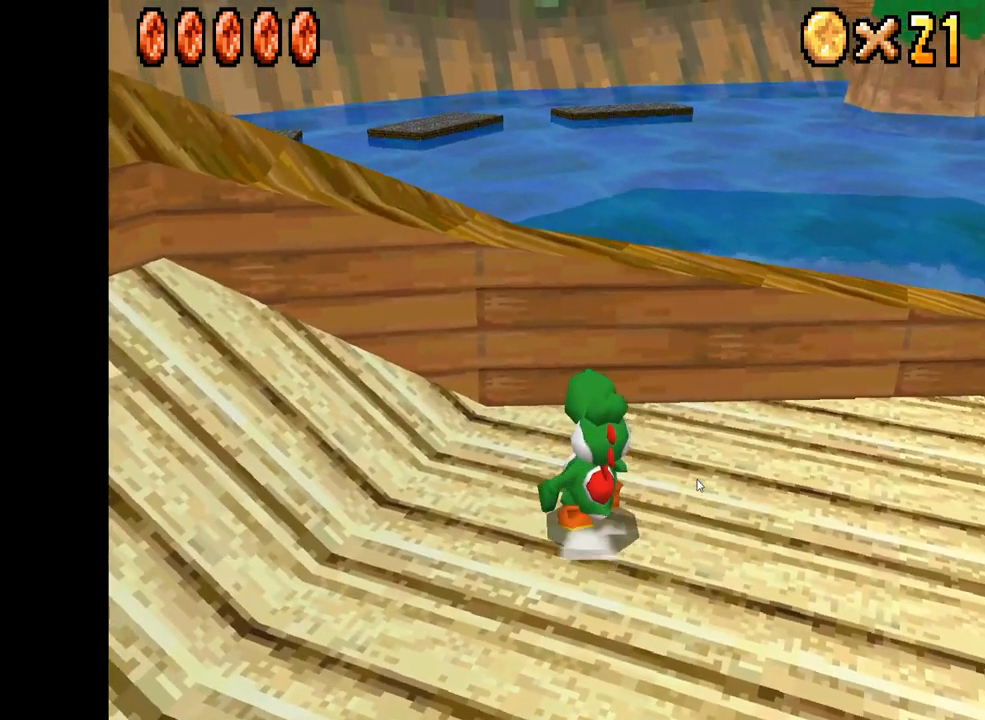
{"buttons": ["X"], "left_stick": "right", "right_stick": "center", "events": [[133, "left_stick", "right"]]}
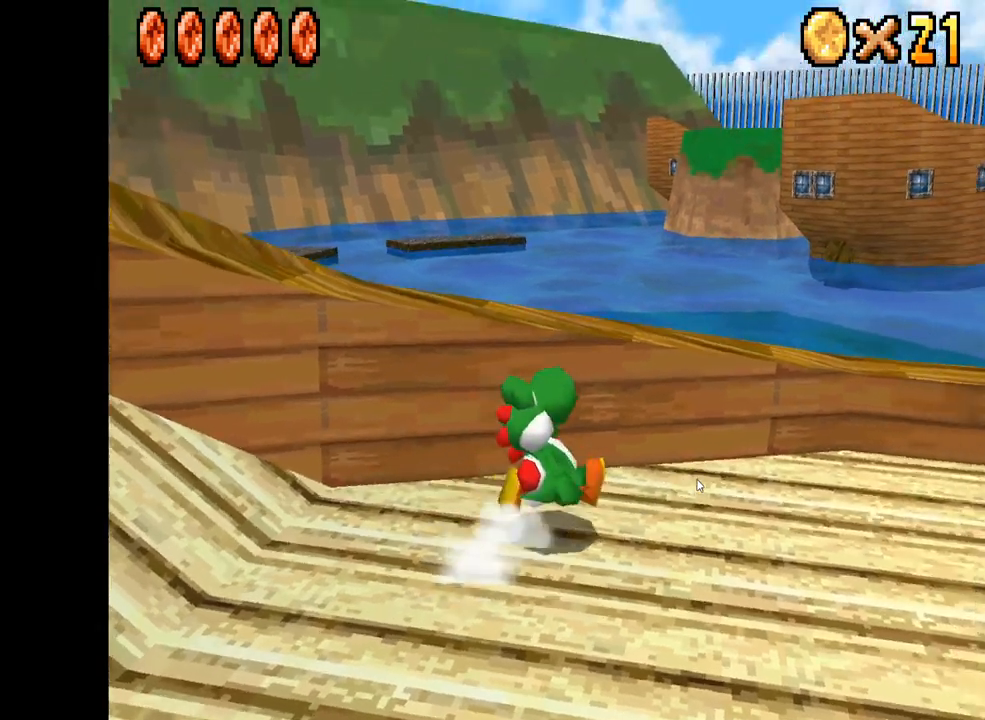
{"buttons": ["X"], "left_stick": "right", "right_stick": "center", "events": []}
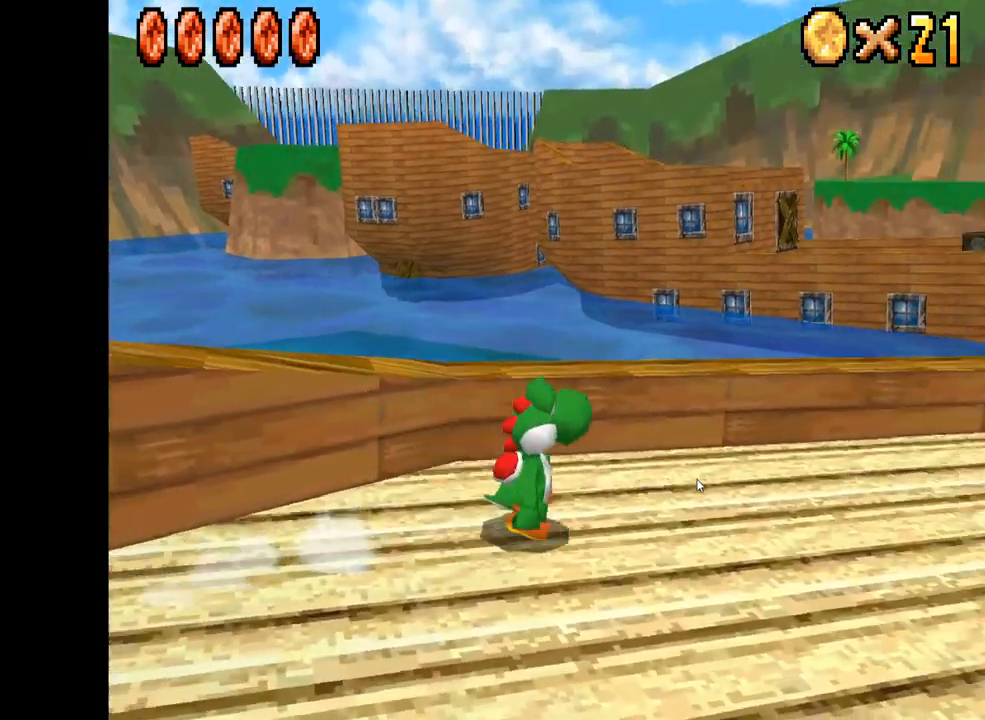
{"buttons": ["X"], "left_stick": "up-right", "right_stick": "center", "events": [[300, "left_stick", "up-right"]]}
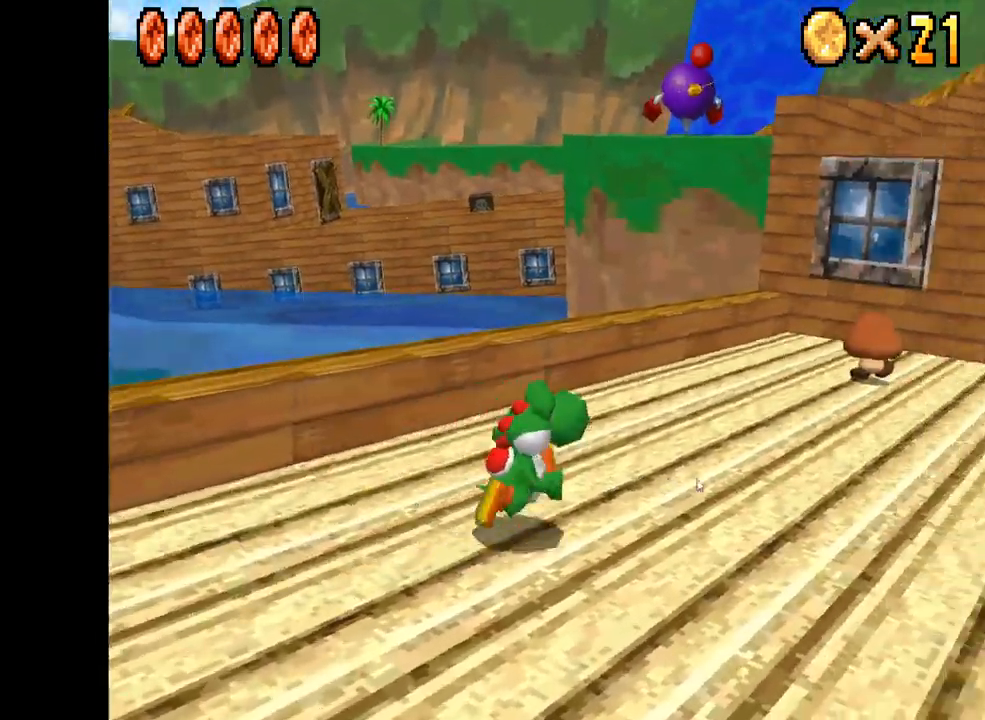
{"buttons": ["A", "X"], "left_stick": "up", "right_stick": "center", "events": [[284, "left_stick", "up"], [467, "A", "down"]]}
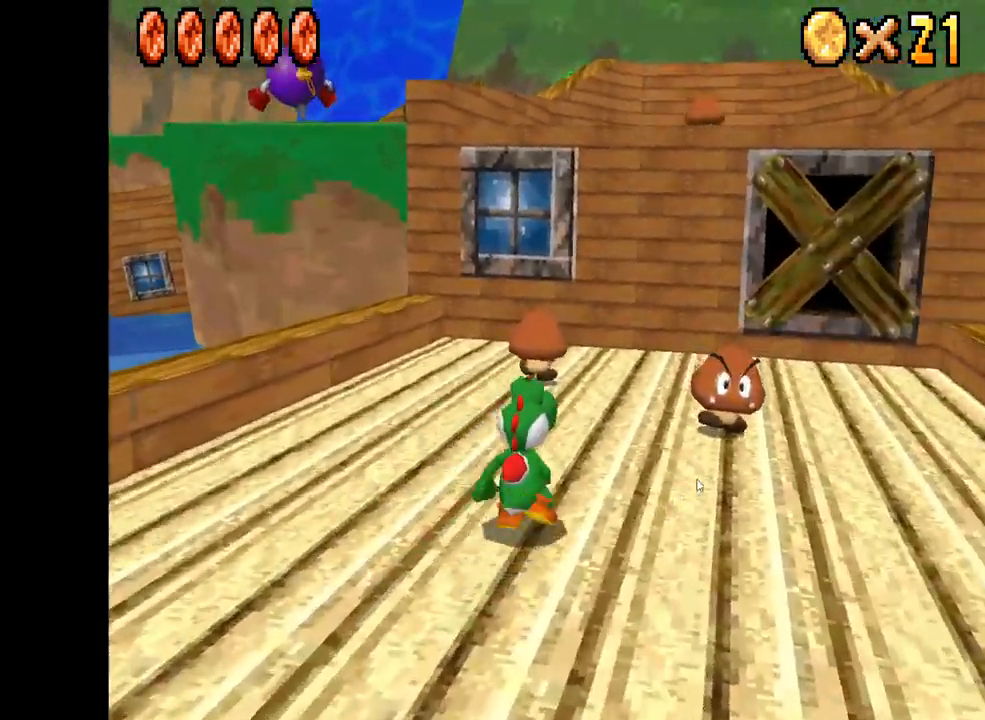
{"buttons": ["X"], "left_stick": "up-left", "right_stick": "center", "events": [[167, "left_stick", "up-right"], [334, "left_stick", "up-left"], [450, "A", "up"]]}
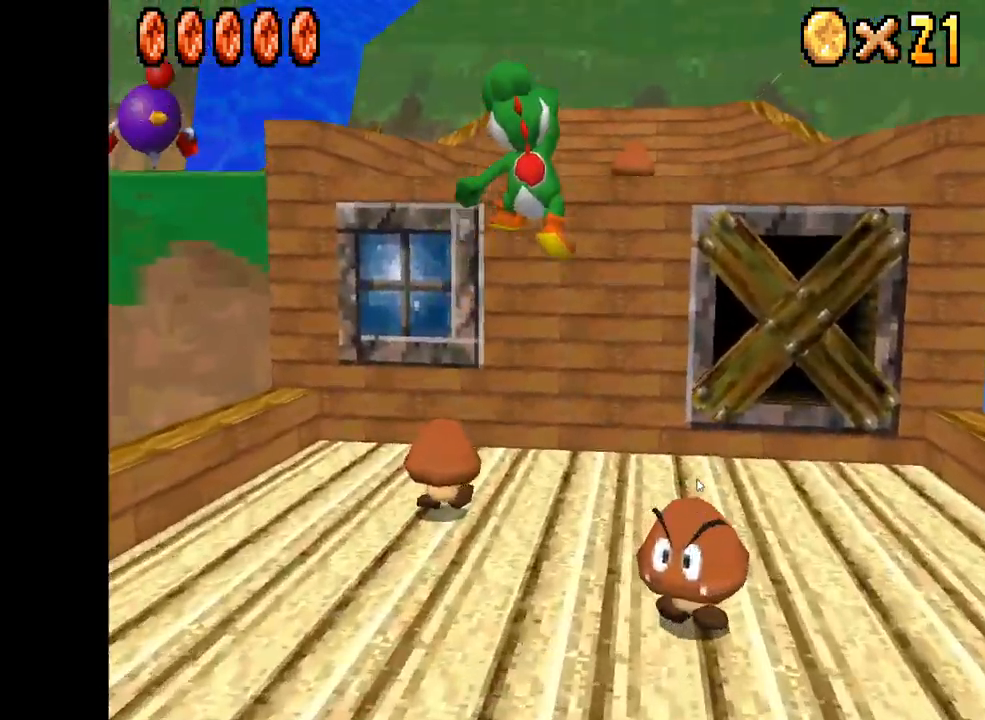
{"buttons": ["X"], "left_stick": "up", "right_stick": "center", "events": [[67, "left_stick", "up-right"], [250, "left_stick", "up"]]}
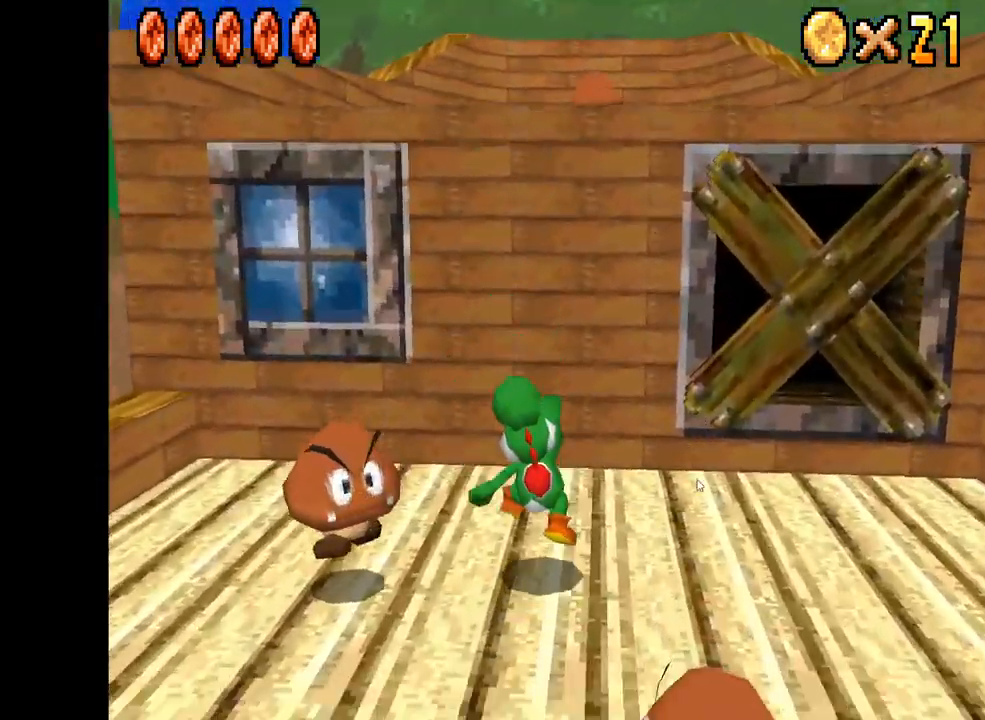
{"buttons": ["A", "X"], "left_stick": "up-left", "right_stick": "center", "events": [[34, "A", "down"], [217, "left_stick", "up-left"]]}
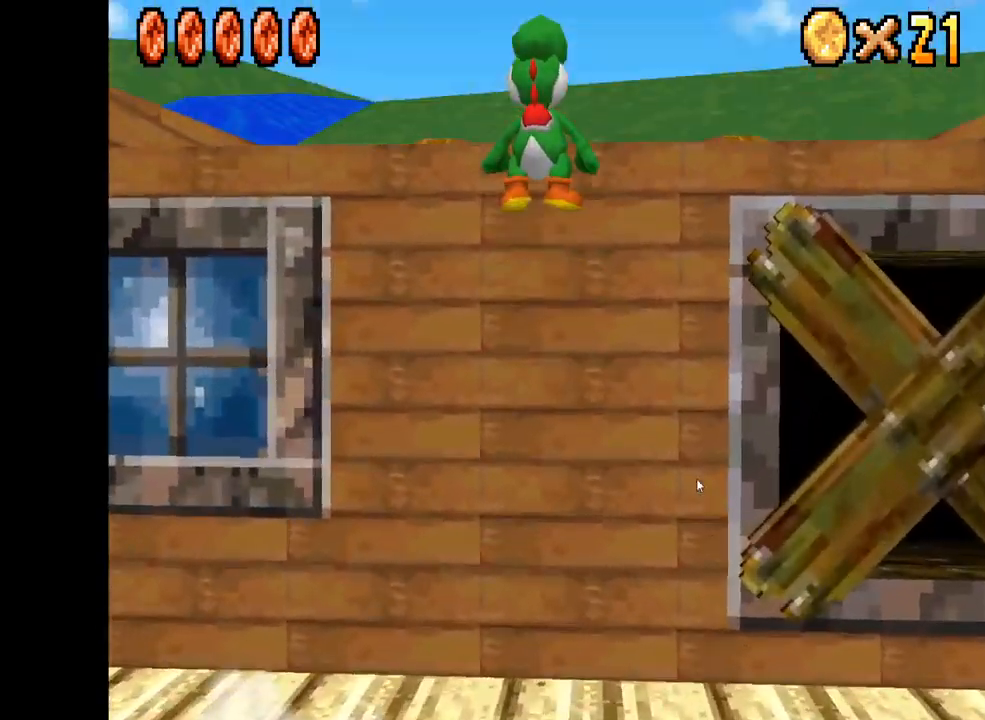
{"buttons": ["A", "X"], "left_stick": "up-left", "right_stick": "center", "events": []}
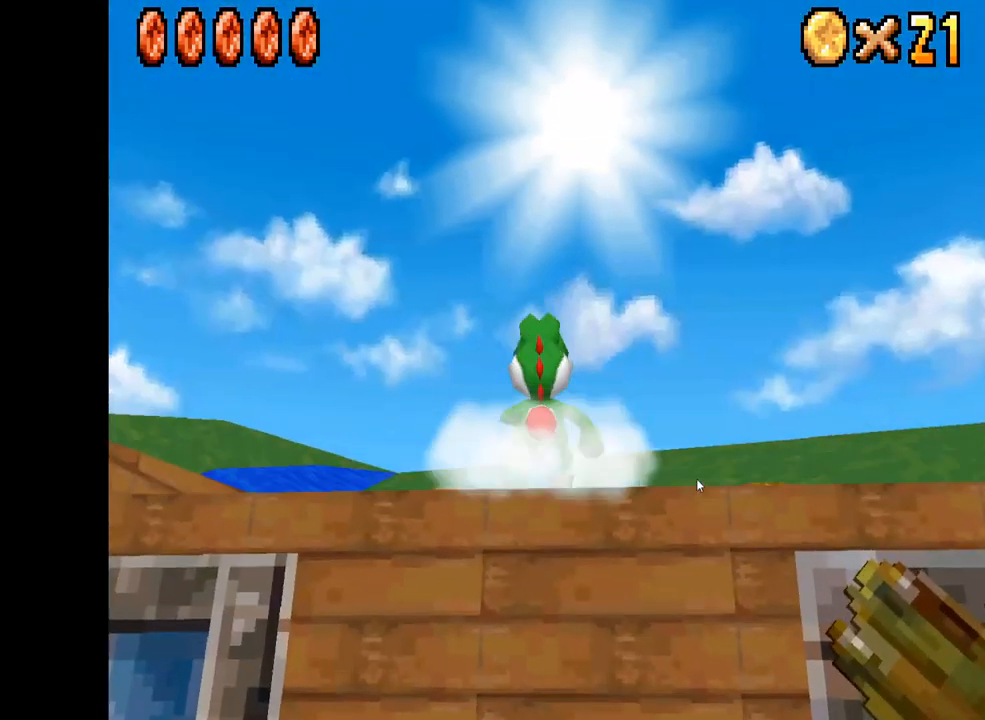
{"buttons": ["X"], "left_stick": "up-left", "right_stick": "center", "events": [[150, "A", "up"]]}
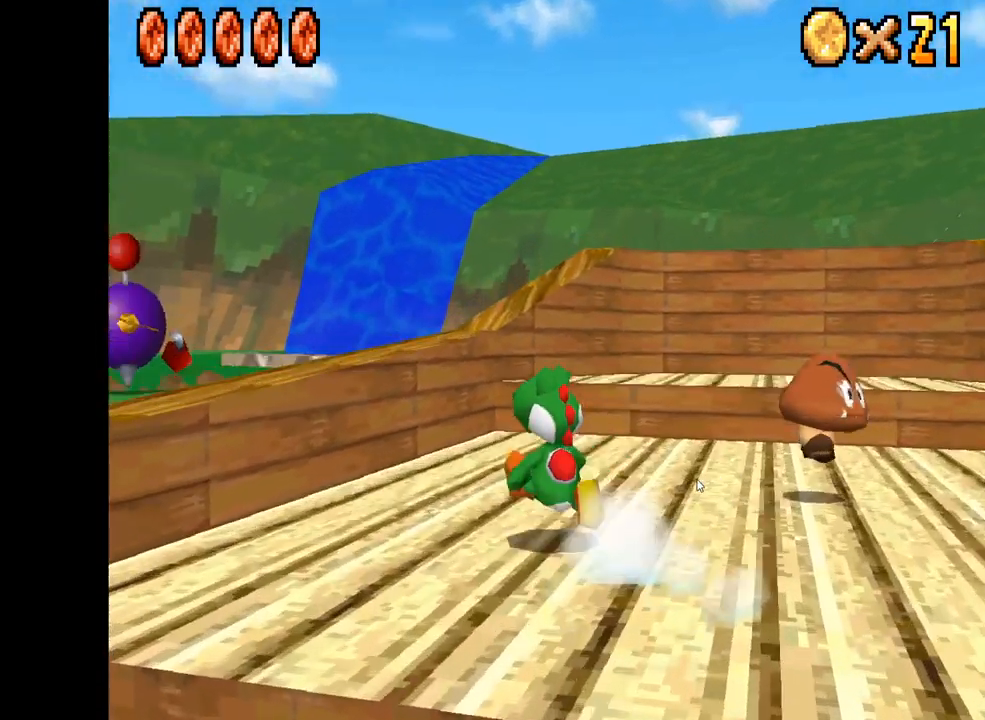
{"buttons": ["A", "X"], "left_stick": "up", "right_stick": "center", "events": [[234, "A", "down"], [417, "left_stick", "up"]]}
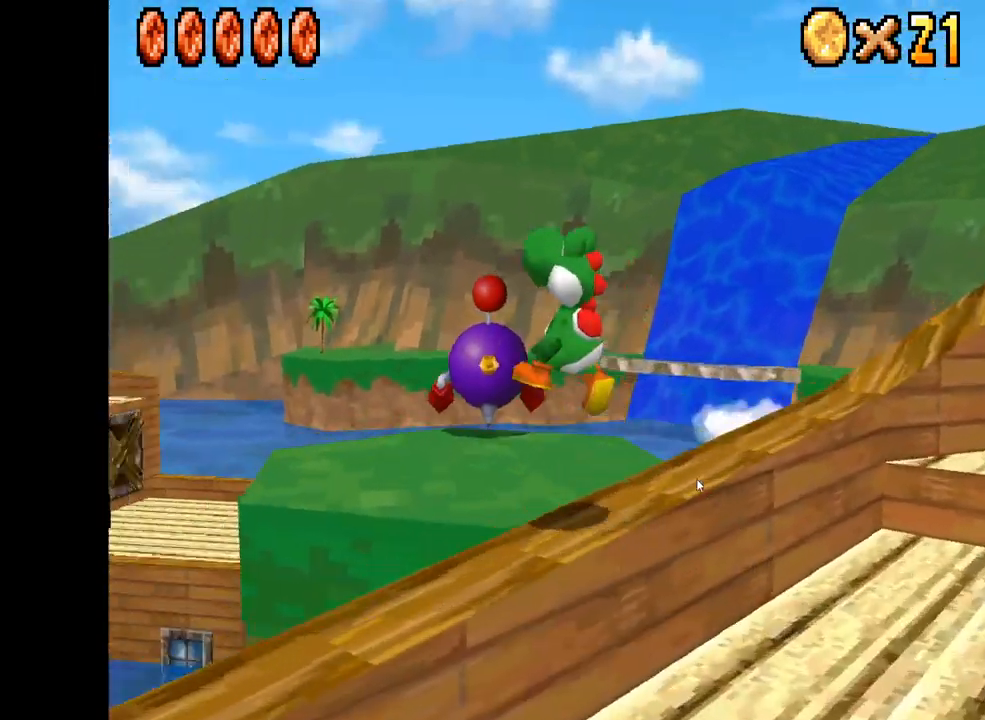
{"buttons": ["A", "X"], "left_stick": "up-right", "right_stick": "center", "events": [[84, "left_stick", "up-right"]]}
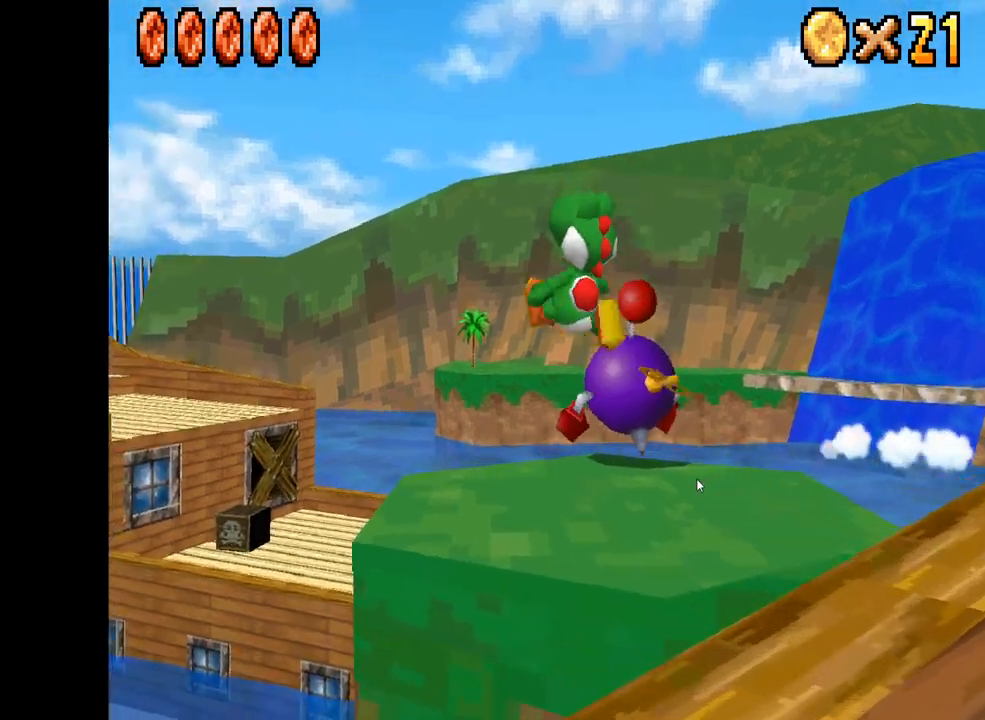
{"buttons": ["A", "X"], "left_stick": "up", "right_stick": "center", "events": [[67, "left_stick", "up"], [267, "left_stick", "up-right"], [467, "left_stick", "up"]]}
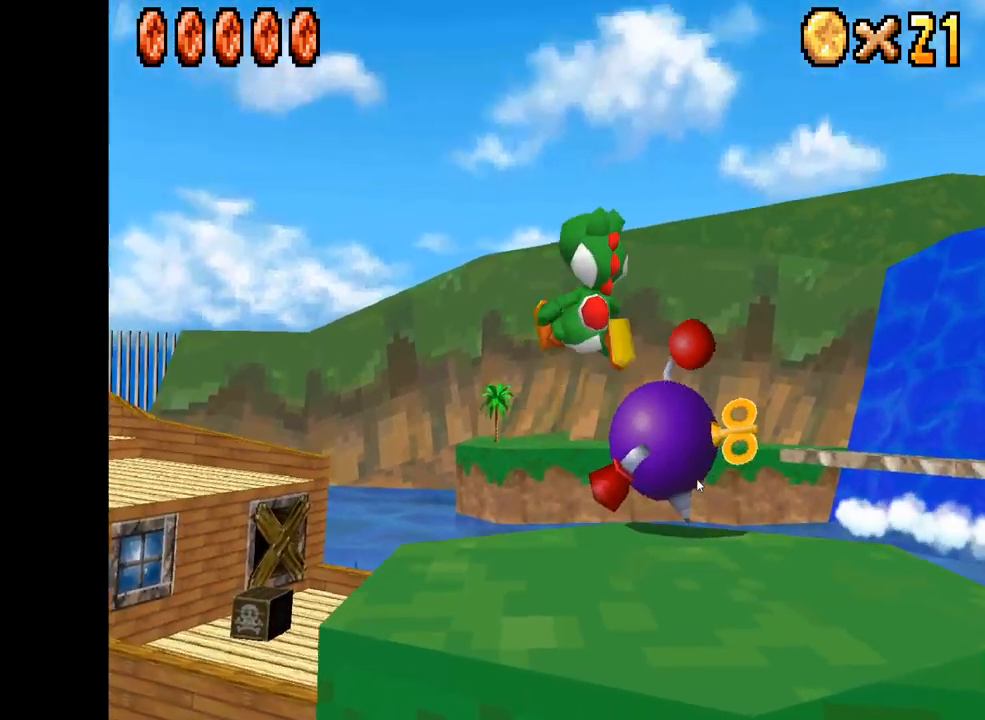
{"buttons": ["X"], "left_stick": "up-left", "right_stick": "center", "events": [[200, "left_stick", "up-left"], [217, "A", "up"]]}
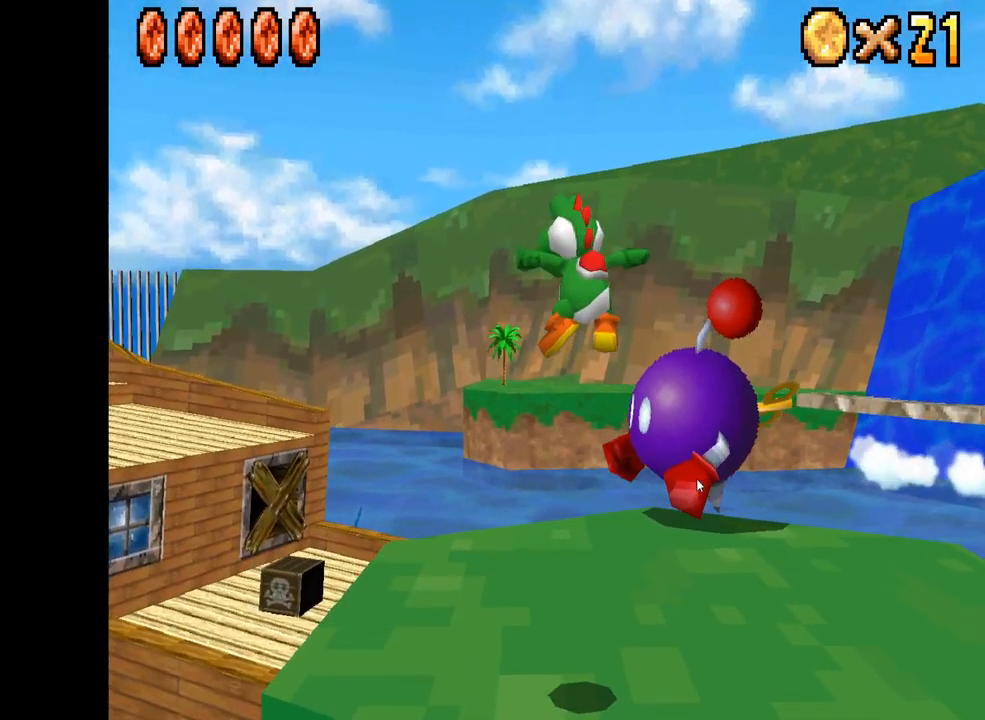
{"buttons": ["X"], "left_stick": "up-left", "right_stick": "center", "events": []}
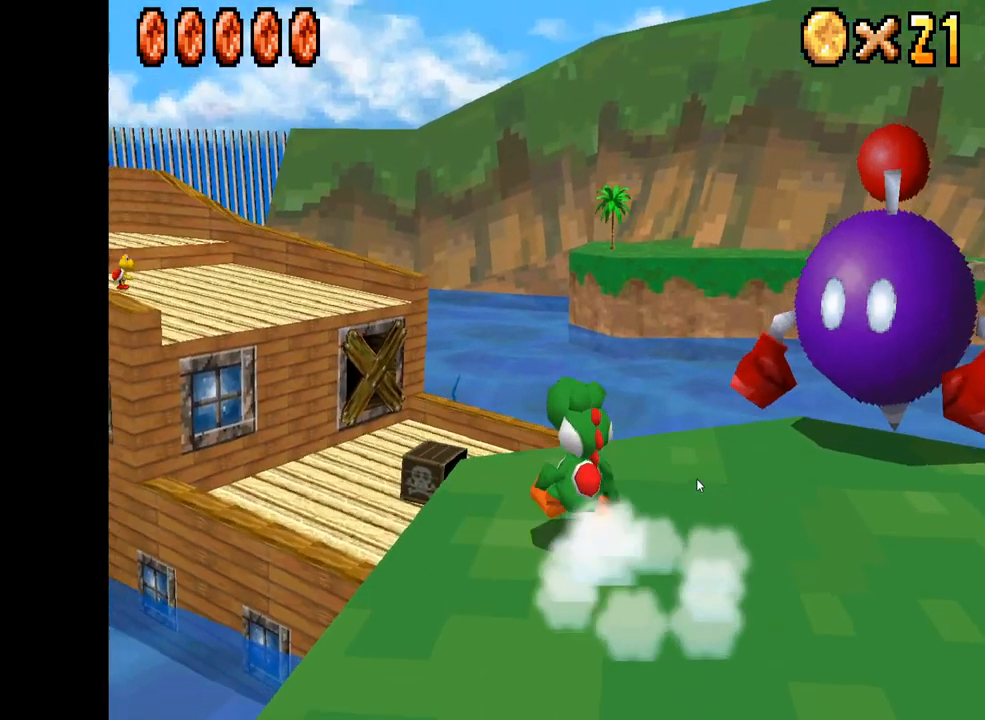
{"buttons": ["A", "X"], "left_stick": "up-left", "right_stick": "center", "events": [[183, "A", "down"]]}
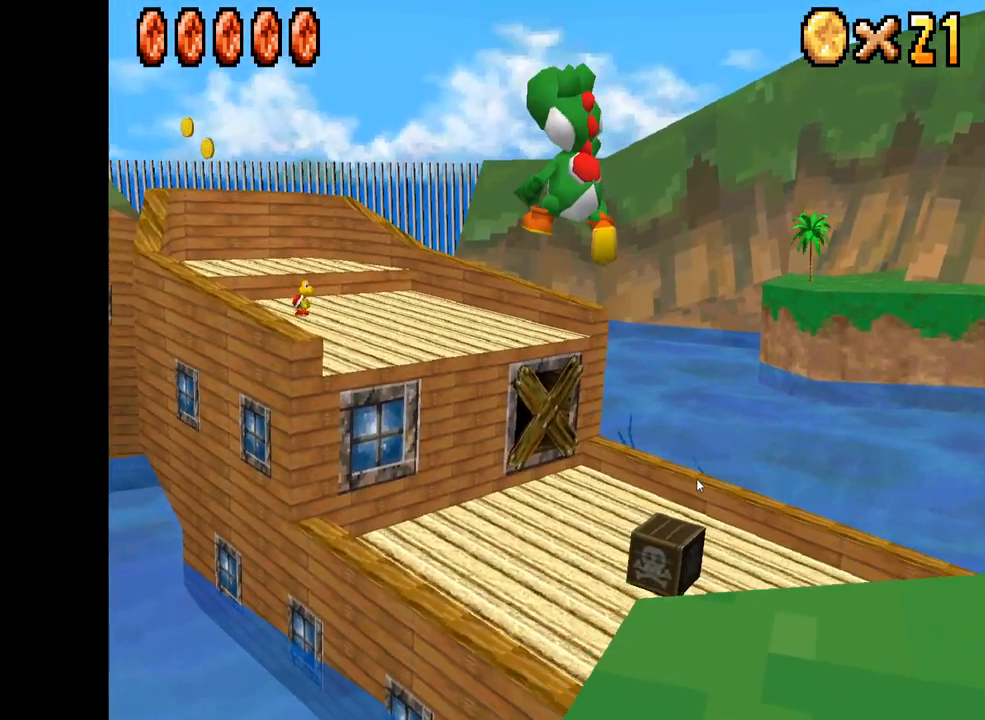
{"buttons": ["A", "X"], "left_stick": "up-right", "right_stick": "center", "events": [[250, "left_stick", "up"], [350, "left_stick", "up-right"]]}
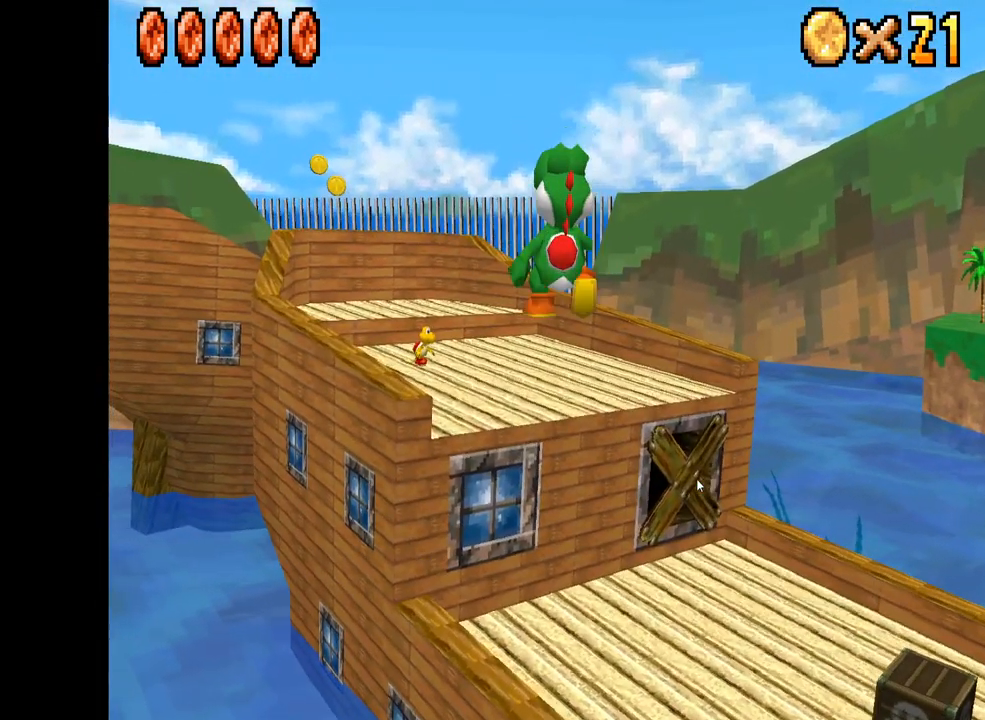
{"buttons": ["A", "X"], "left_stick": "up", "right_stick": "center", "events": [[267, "left_stick", "up"]]}
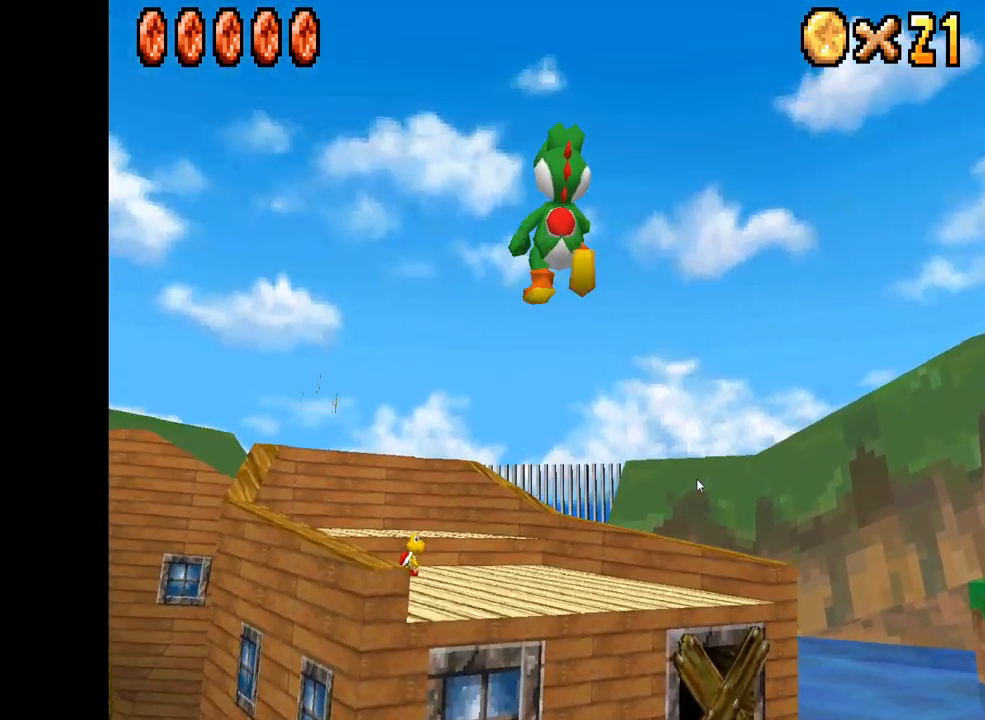
{"buttons": ["X"], "left_stick": "up", "right_stick": "center", "events": [[250, "A", "up"]]}
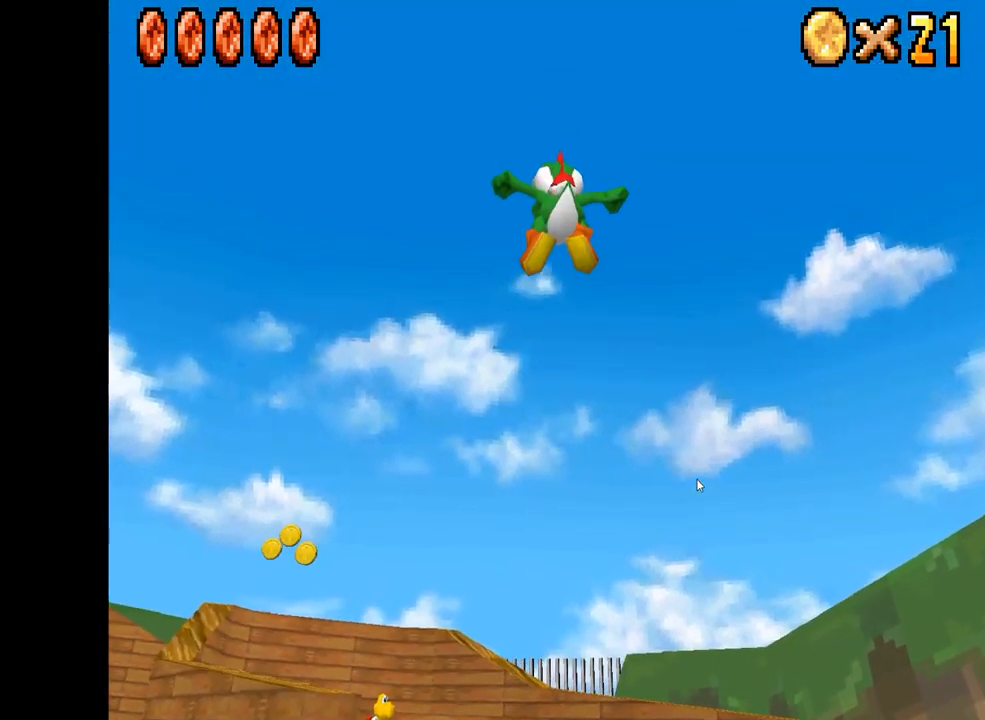
{"buttons": ["X"], "left_stick": "up", "right_stick": "center", "events": []}
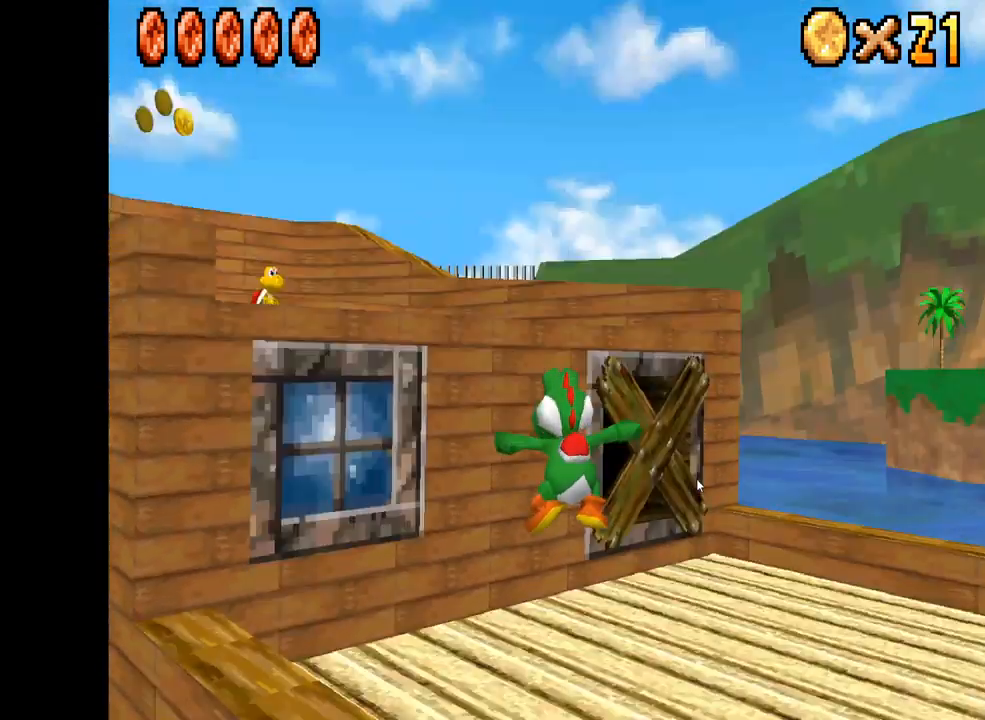
{"buttons": ["X"], "left_stick": "up-left", "right_stick": "center", "events": [[117, "left_stick", "up-left"], [283, "A", "down"], [467, "A", "up"]]}
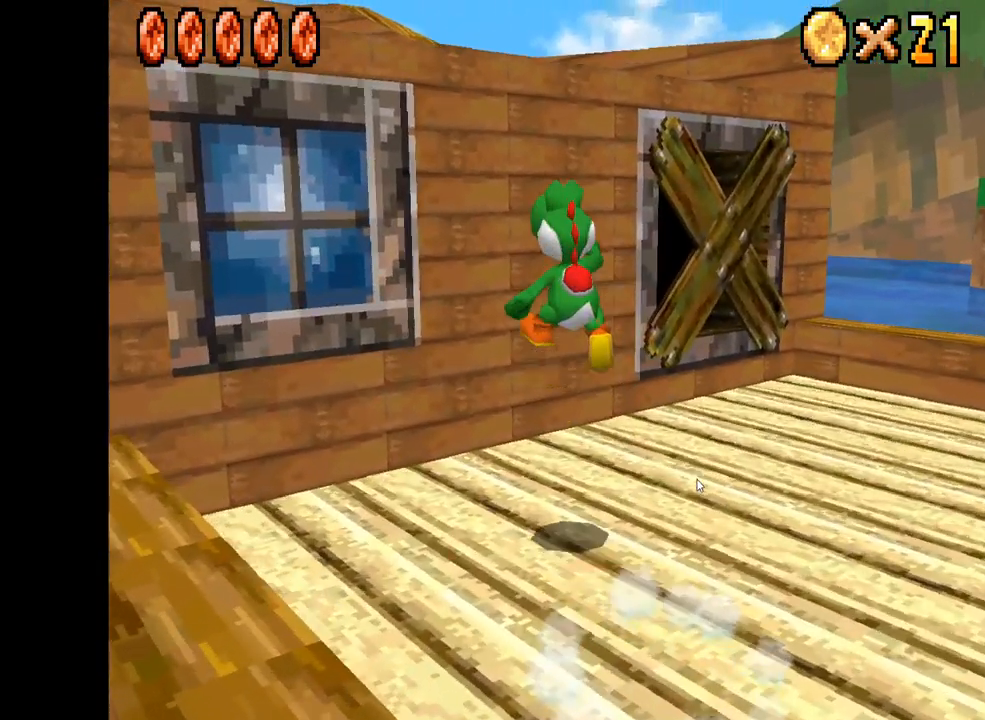
{"buttons": ["X"], "left_stick": "right", "right_stick": "center", "events": [[500, "left_stick", "right"]]}
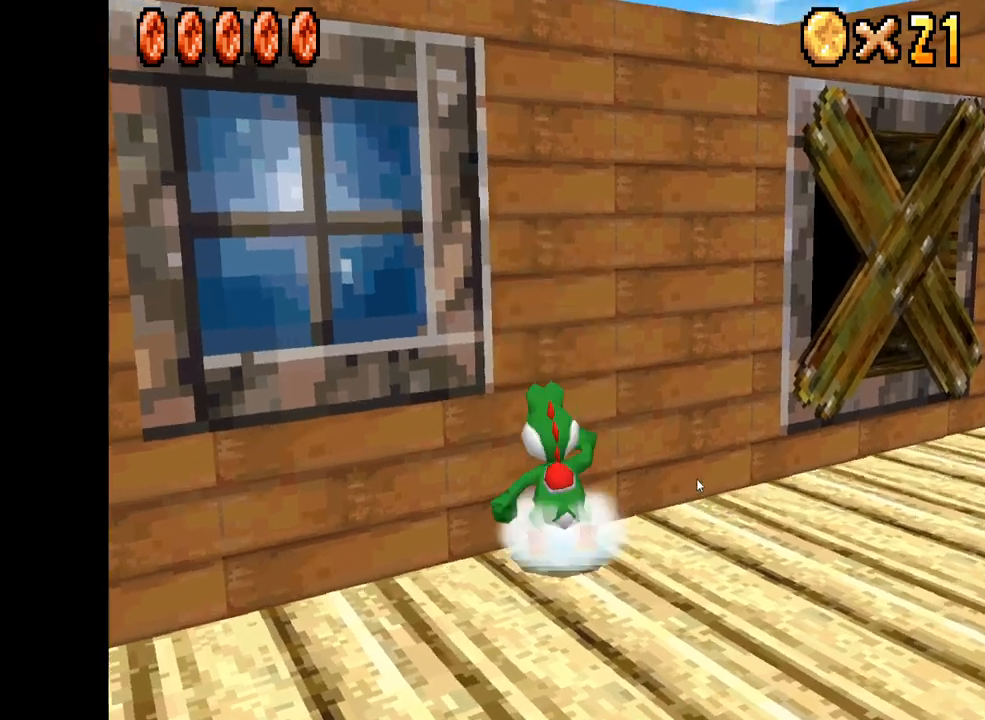
{"buttons": [], "left_stick": "down-right", "right_stick": "center", "events": [[117, "left_stick", "center"], [234, "X", "up"], [334, "left_stick", "down-right"]]}